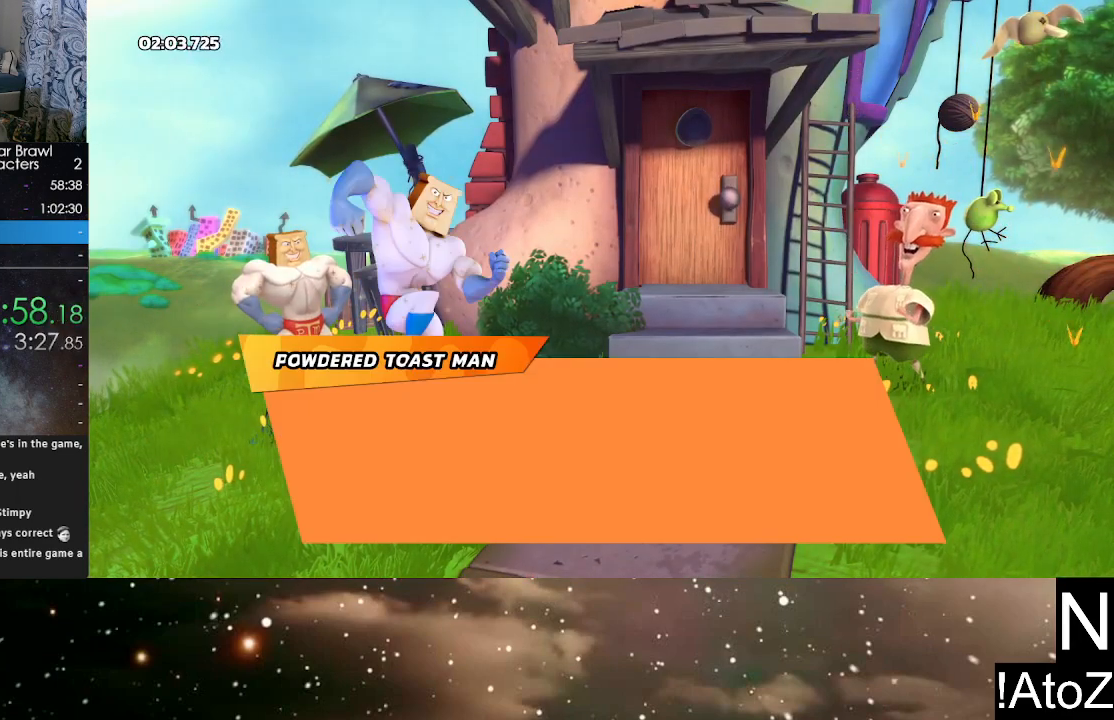
Gameplay with a controller (Xbox layout); each line is a JSON object with the inputs held at the frame after it. "events" lists button and stick changes between this image and that frame as [ms after this image, input, new state], when the widget could be followed in between.
{"buttons": ["A", "B"], "left_stick": "center", "right_stick": "center", "events": [[183, "A", "down"], [200, "B", "down"], [267, "A", "up"], [267, "B", "up"], [333, "A", "down"], [333, "B", "down"], [383, "B", "up"], [400, "A", "up"], [433, "A", "down"], [450, "B", "down"]]}
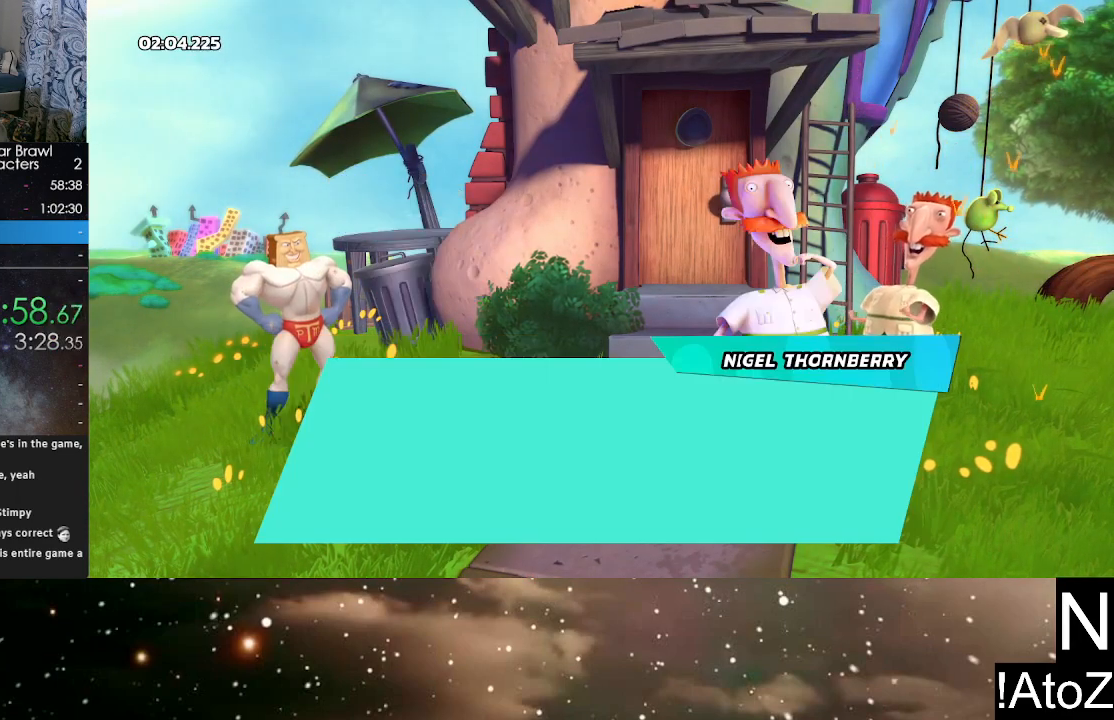
{"buttons": [], "left_stick": "center", "right_stick": "center", "events": [[17, "A", "up"], [17, "B", "up"], [50, "A", "down"], [83, "B", "down"], [117, "B", "up"], [133, "A", "up"], [183, "A", "down"], [183, "B", "down"], [250, "B", "up"], [267, "A", "up"], [300, "A", "down"], [300, "B", "down"], [383, "A", "up"], [383, "B", "up"], [417, "A", "down"], [417, "B", "down"], [483, "A", "up"], [483, "B", "up"]]}
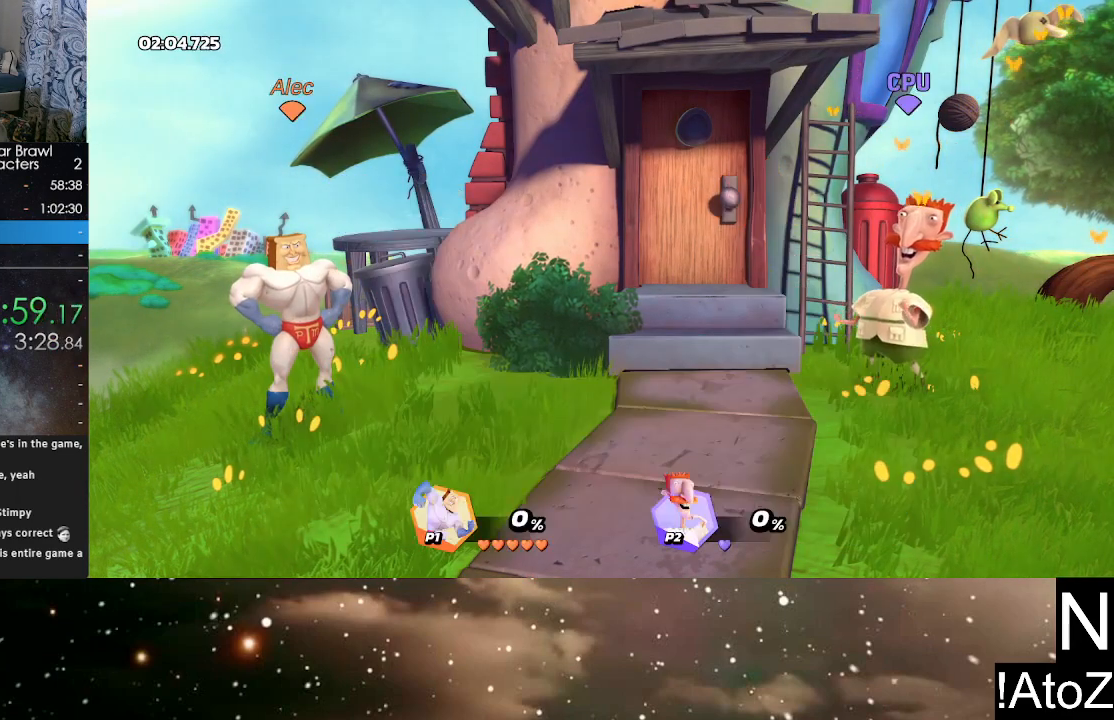
{"buttons": [], "left_stick": "center", "right_stick": "center", "events": [[33, "A", "down"], [50, "B", "down"], [83, "B", "up"], [100, "A", "up"]]}
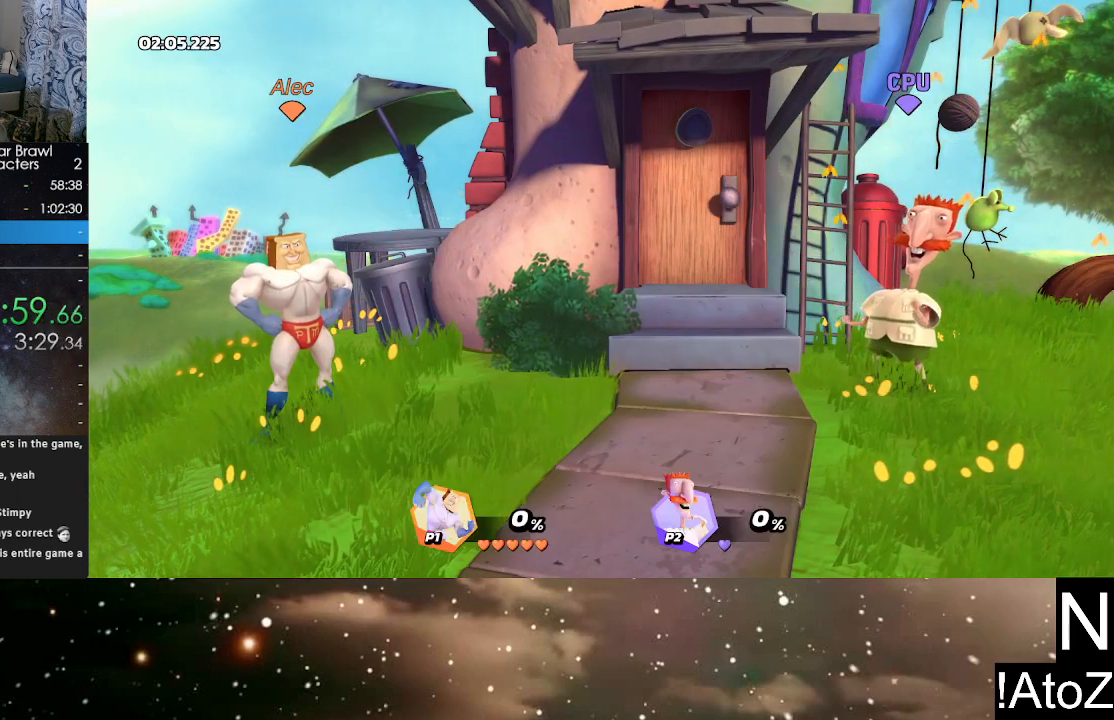
{"buttons": [], "left_stick": "center", "right_stick": "center", "events": []}
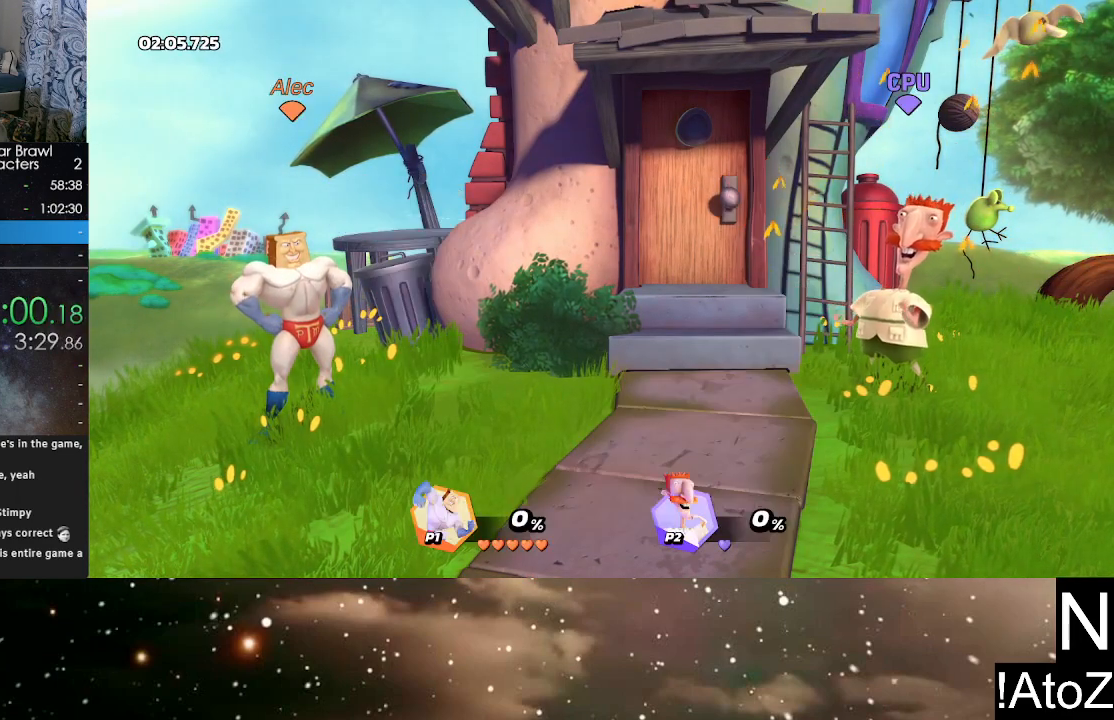
{"buttons": [], "left_stick": "center", "right_stick": "center", "events": []}
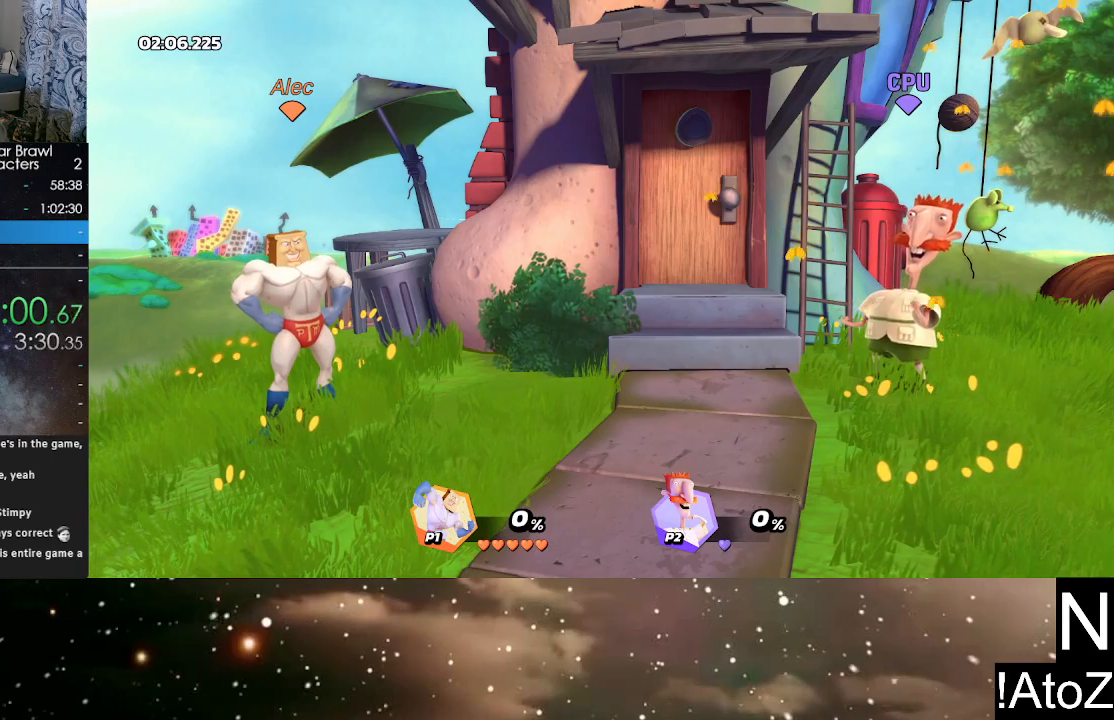
{"buttons": [], "left_stick": "center", "right_stick": "center", "events": []}
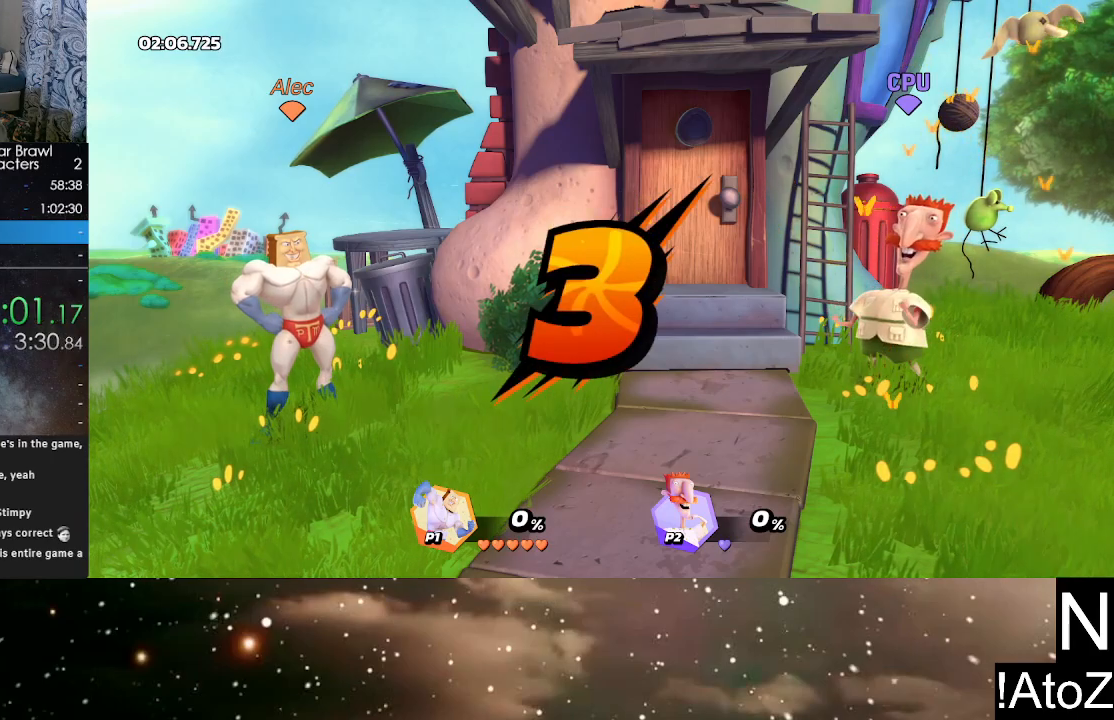
{"buttons": [], "left_stick": "center", "right_stick": "center", "events": []}
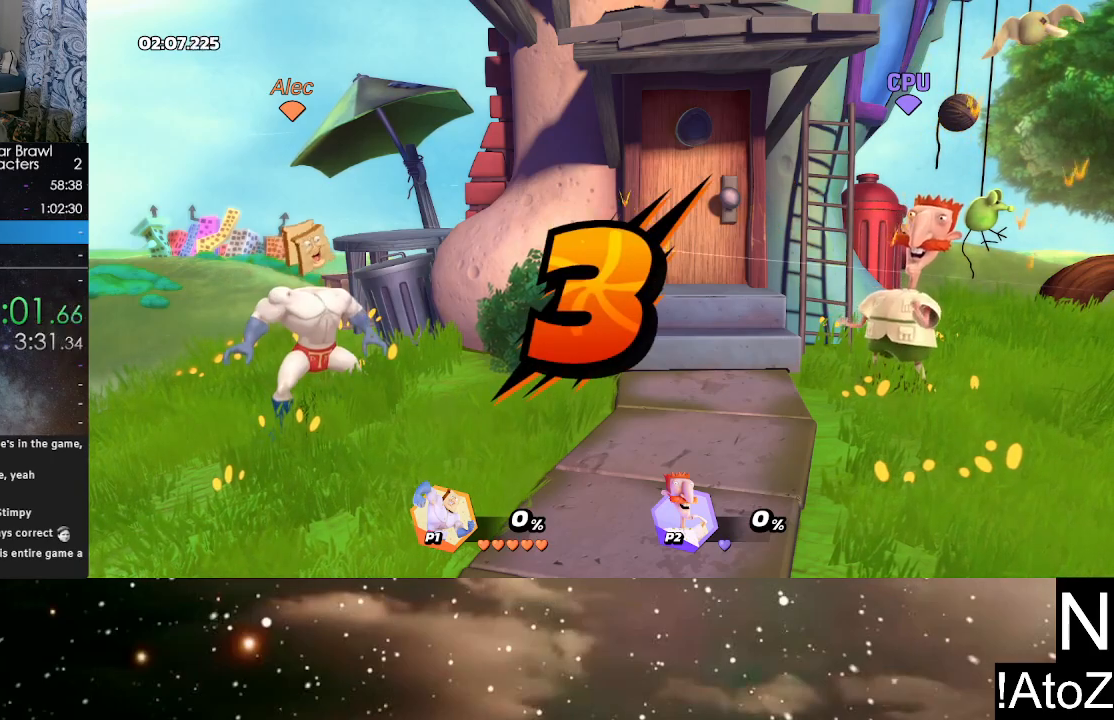
{"buttons": [], "left_stick": "center", "right_stick": "center", "events": []}
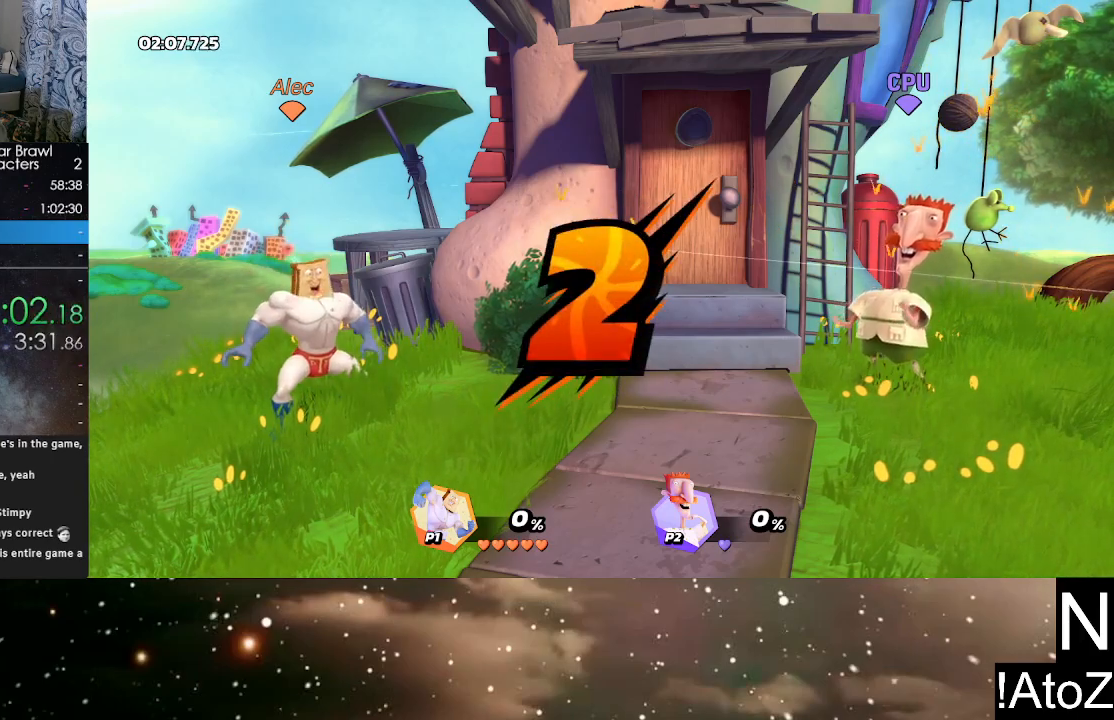
{"buttons": [], "left_stick": "center", "right_stick": "center", "events": []}
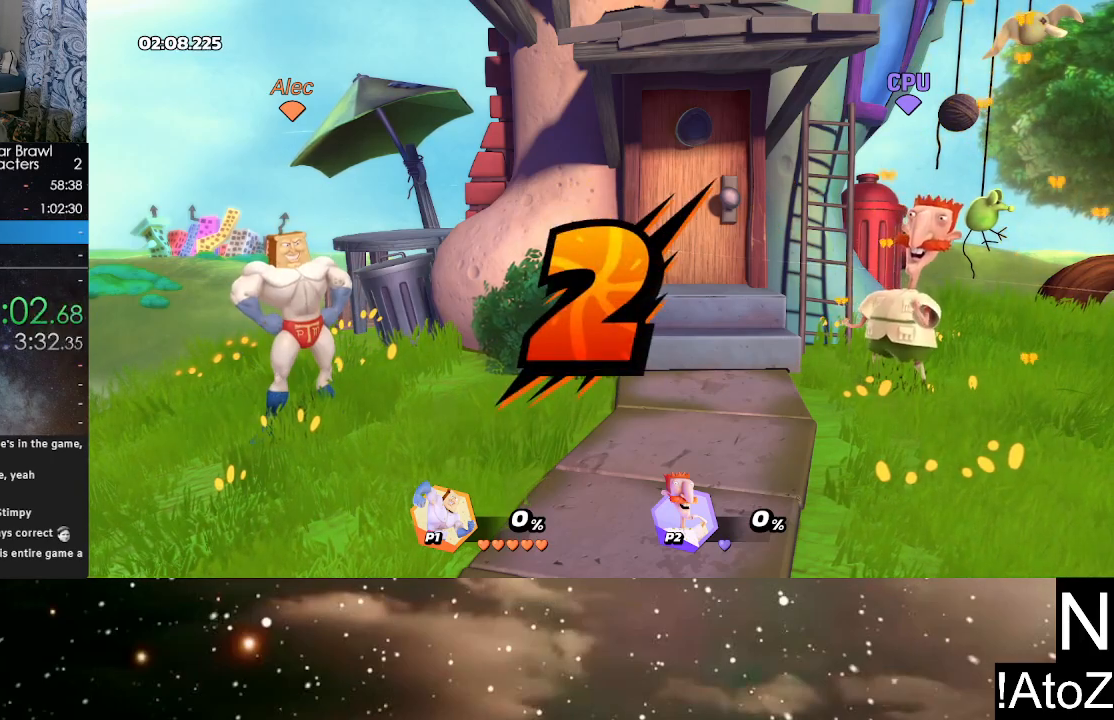
{"buttons": [], "left_stick": "center", "right_stick": "center", "events": []}
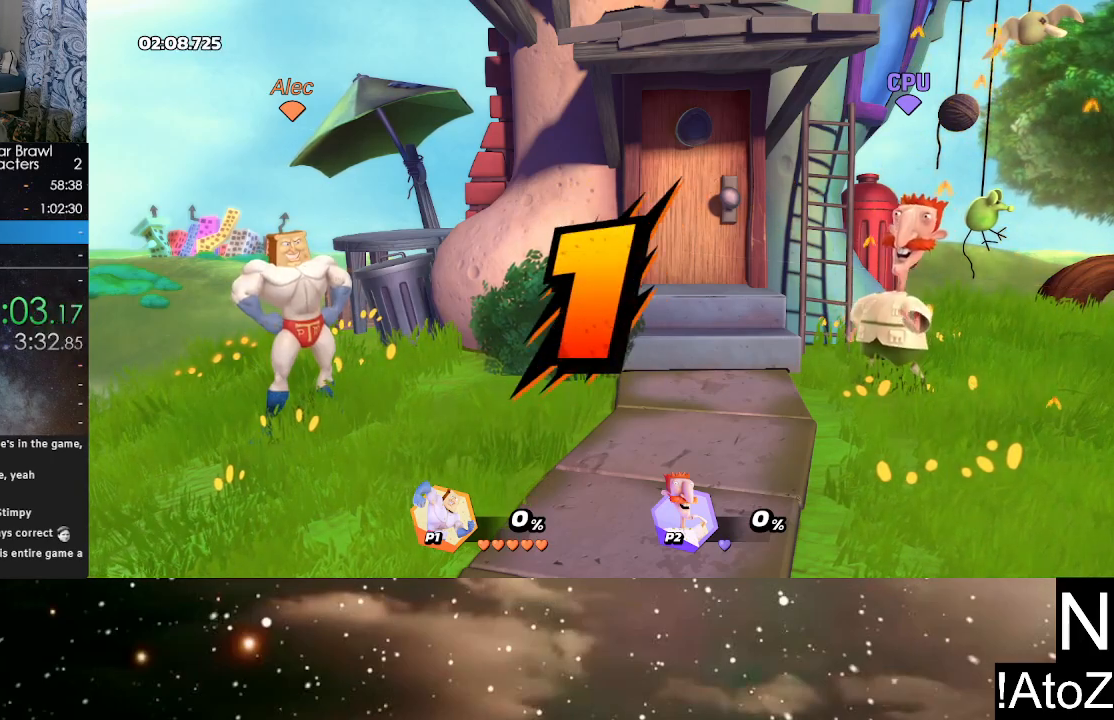
{"buttons": [], "left_stick": "center", "right_stick": "center", "events": []}
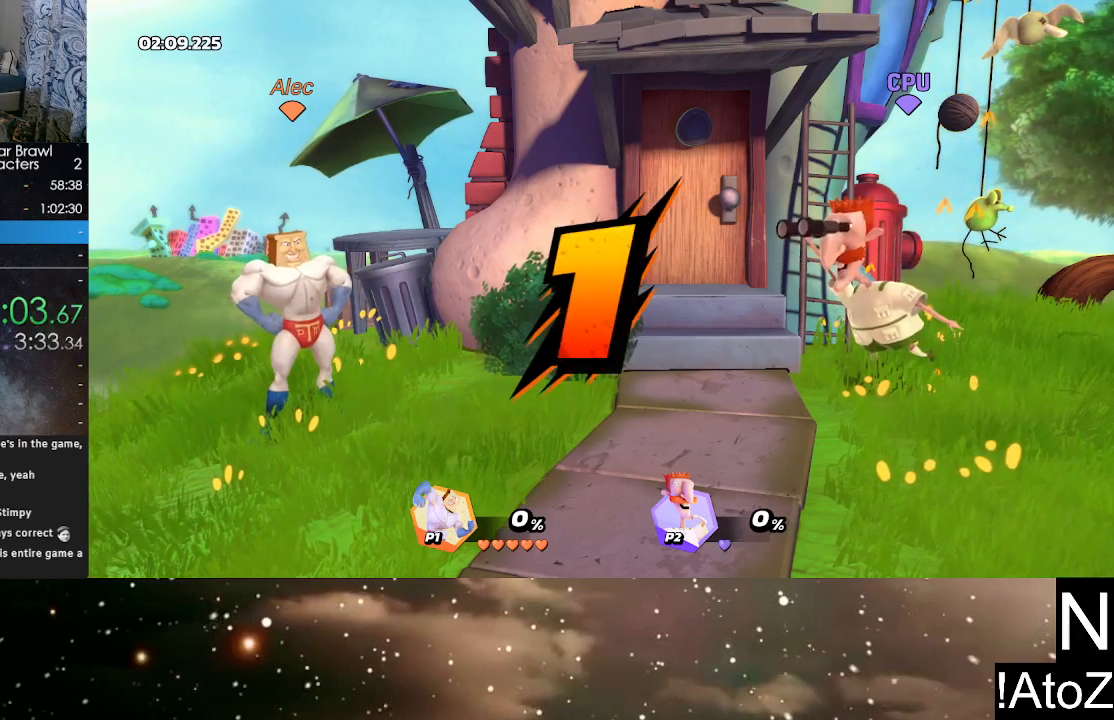
{"buttons": [], "left_stick": "right", "right_stick": "center", "events": [[167, "left_stick", "right"], [383, "B", "down"], [483, "B", "up"]]}
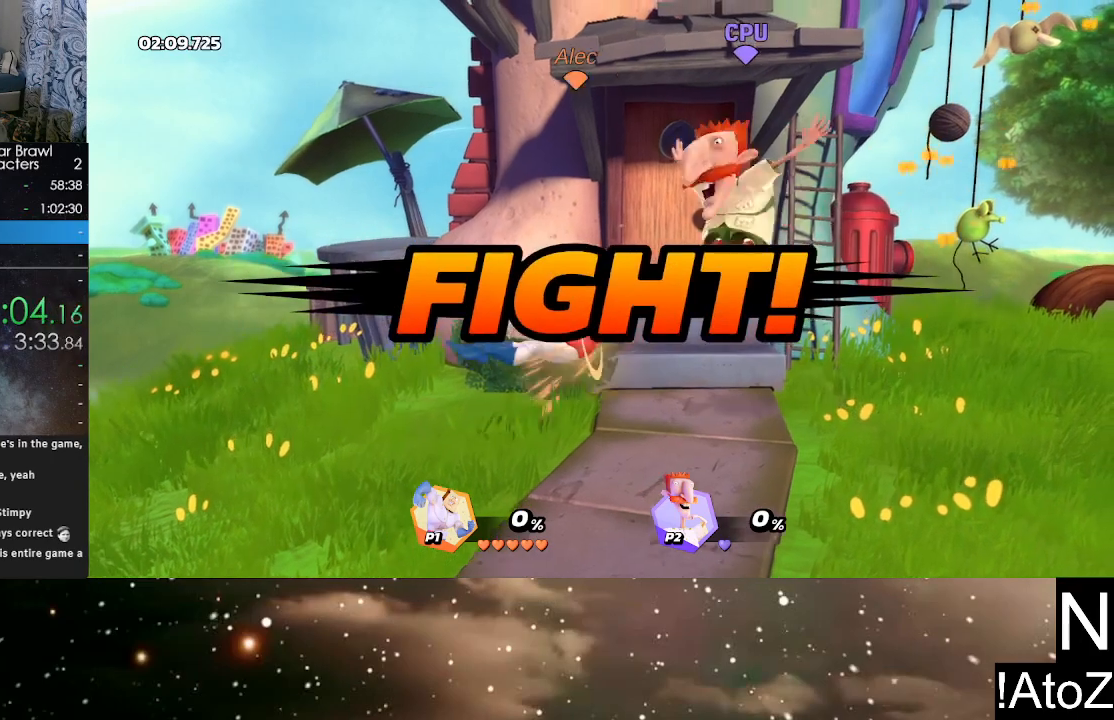
{"buttons": [], "left_stick": "center", "right_stick": "center", "events": [[183, "left_stick", "center"]]}
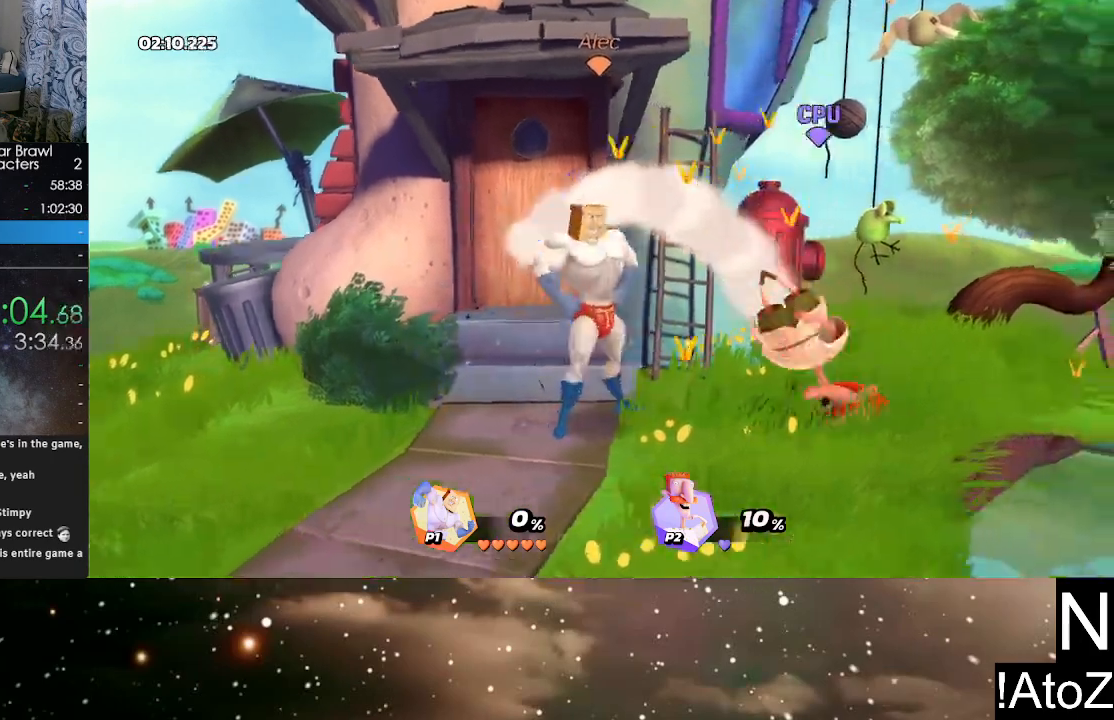
{"buttons": [], "left_stick": "right", "right_stick": "center", "events": [[50, "left_stick", "right"], [200, "right_stick", "right"], [300, "right_stick", "center"]]}
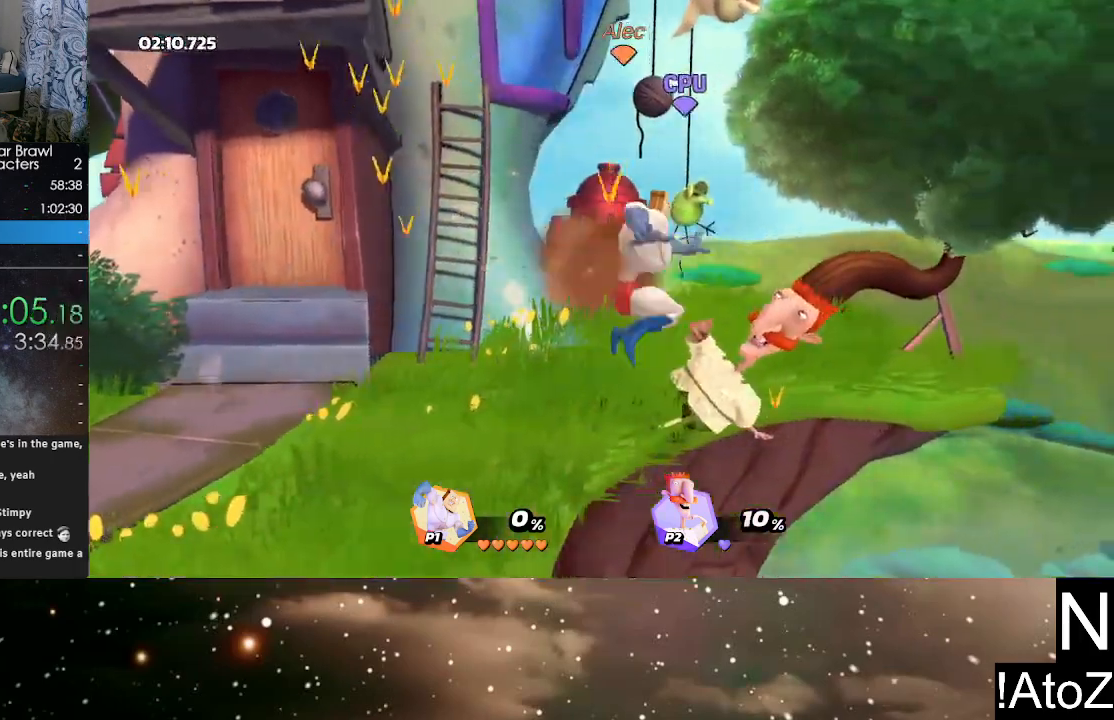
{"buttons": [], "left_stick": "center", "right_stick": "center", "events": [[17, "left_stick", "center"]]}
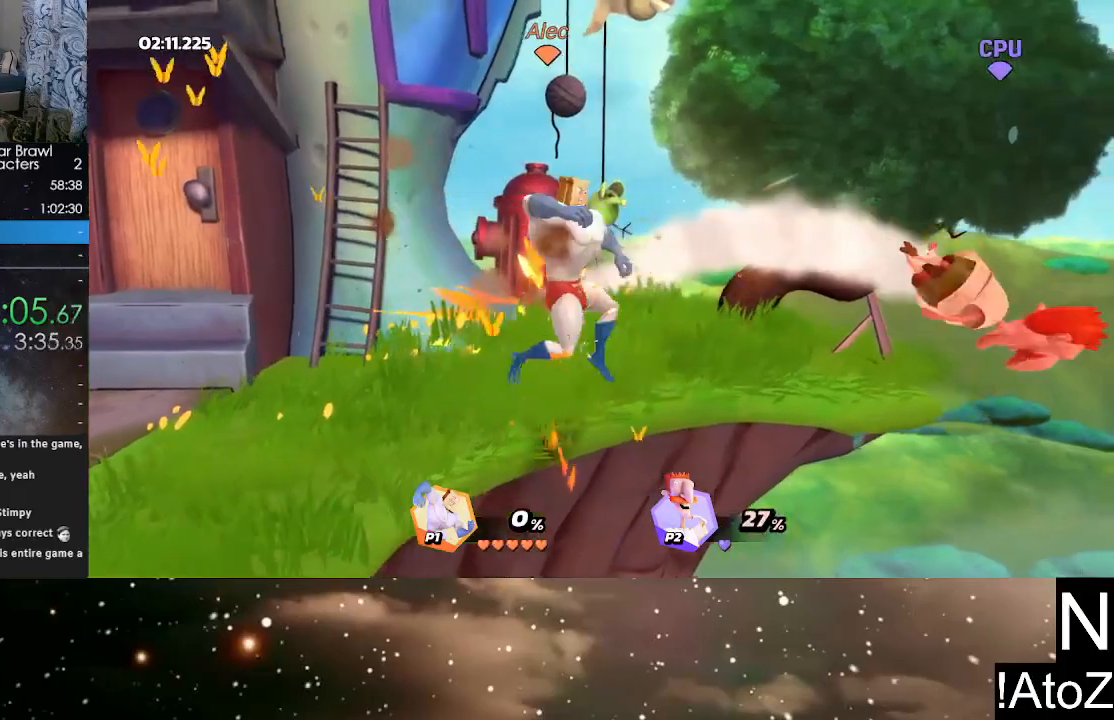
{"buttons": [], "left_stick": "down", "right_stick": "center", "events": [[217, "Y", "down"], [233, "left_stick", "right"], [317, "Y", "up"], [400, "left_stick", "down-right"], [500, "left_stick", "down"]]}
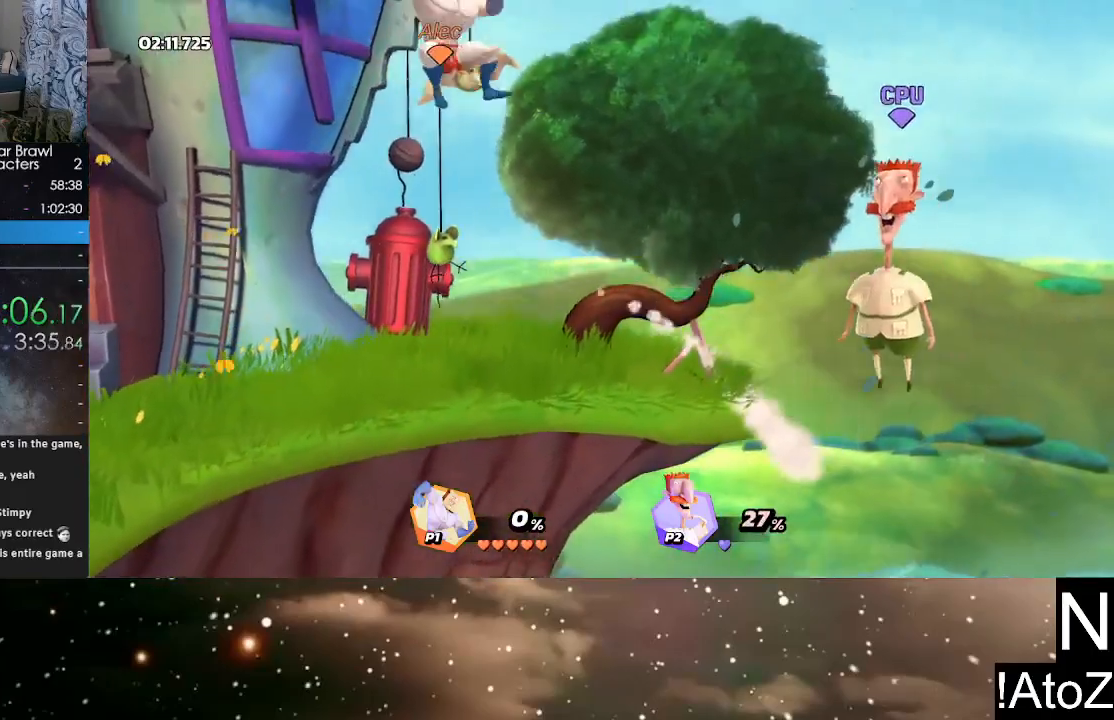
{"buttons": [], "left_stick": "center", "right_stick": "center", "events": [[83, "X", "down"], [217, "X", "up"], [417, "left_stick", "center"]]}
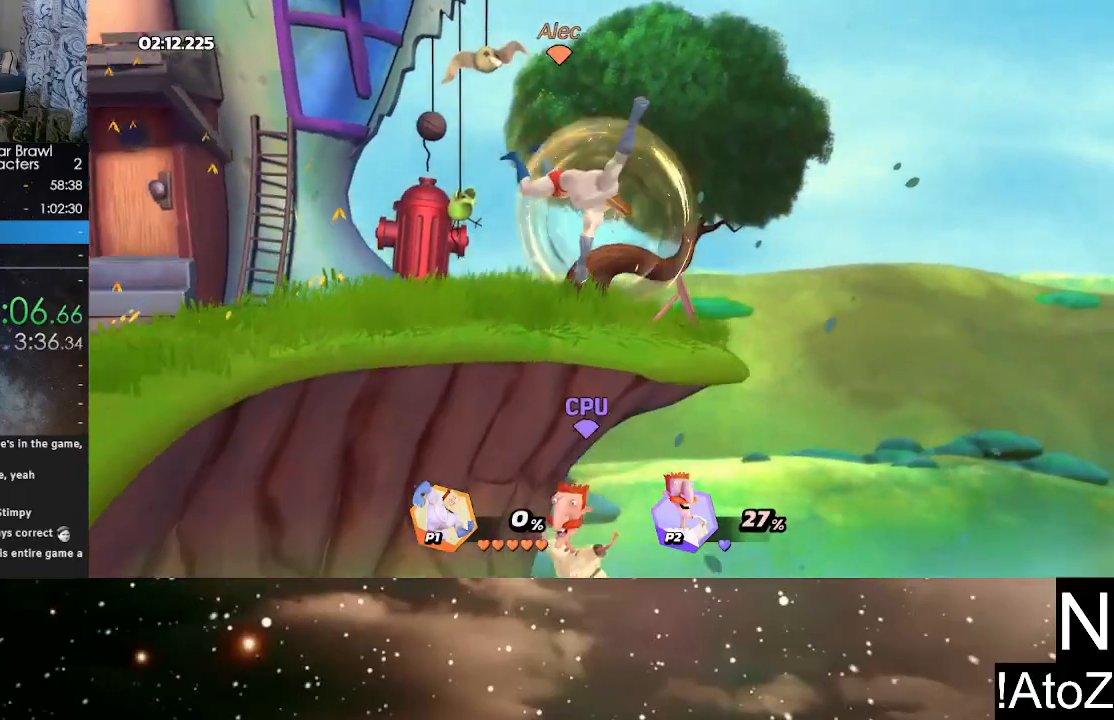
{"buttons": ["Y"], "left_stick": "left", "right_stick": "center", "events": [[50, "left_stick", "left"], [317, "Y", "down"], [400, "Y", "up"], [467, "Y", "down"]]}